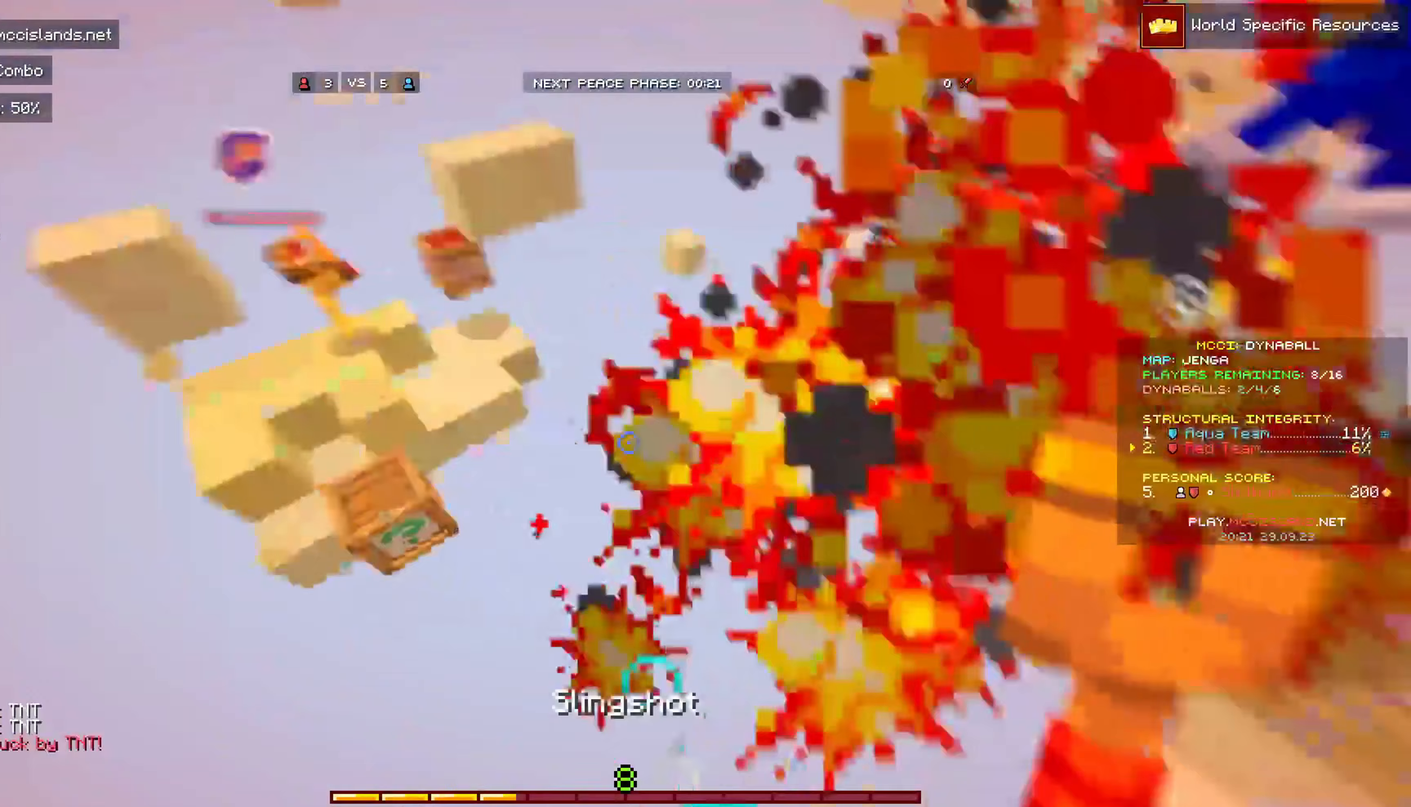
Gameplay with keyboard and mouse; each line is a JSON object with the keys and mouse buttons held at the frame after it (dt_ms = milliseconds from this image to that frame). "events" lists presses ("down") and releases ("up") of "a", "d", "s", "w", "mouse_left" and "mouse_right" between this image and that frame as [ms after this image, input, new state], when the widget could be followed in between. "mouse_left", "mouse_right" = the "left", "right" buttons of the "mouse" list. No other keys are recorded. Fast repeated clicks can show as one long hold. Mouse movement is not recorded.
{"dt_ms": 433, "keys": ["w"], "mouse": [], "events": [[33, "a", "down"], [133, "d", "down"], [167, "a", "up"], [233, "d", "up"]]}
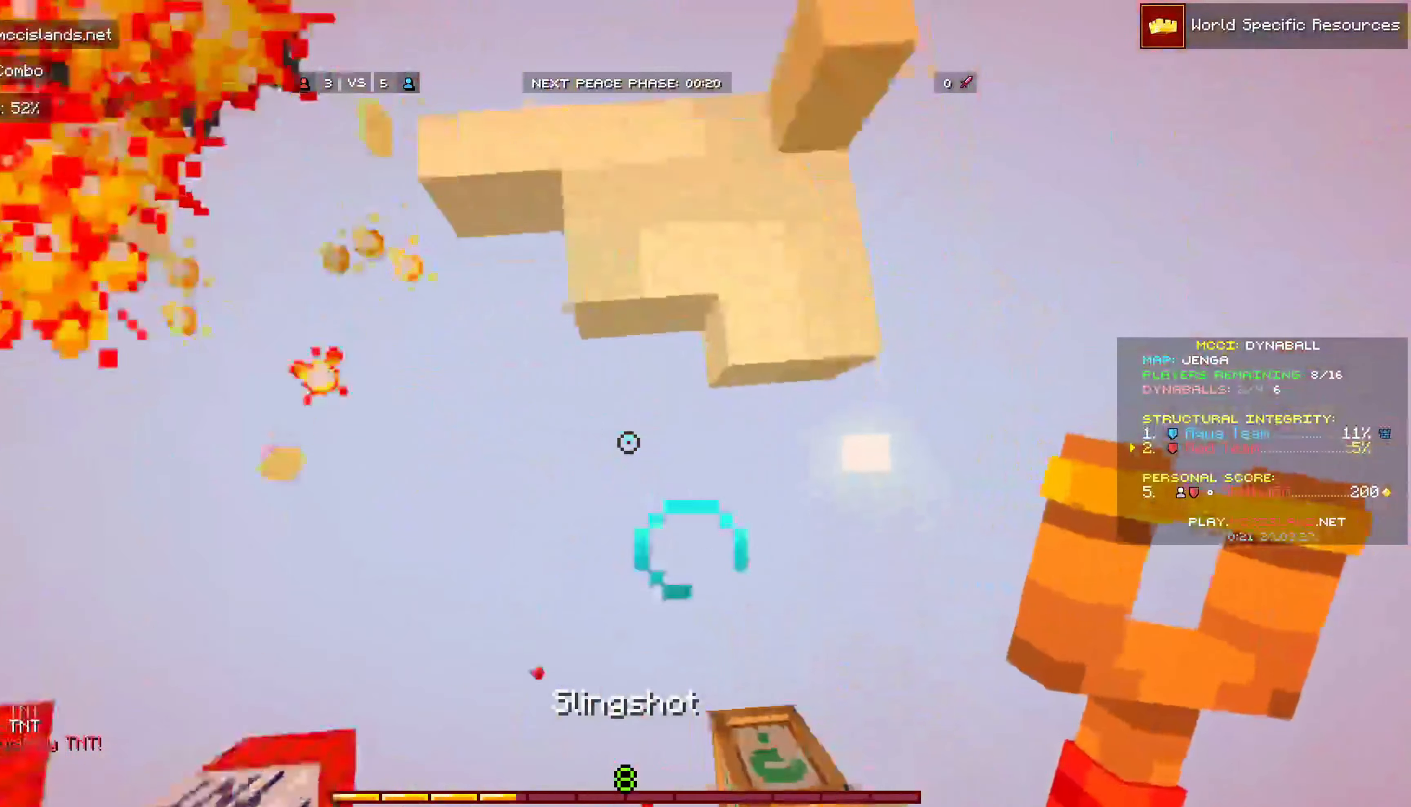
{"dt_ms": 500, "keys": ["w"], "mouse": [], "events": [[250, "mouse_right", "down"], [350, "mouse_right", "up"]]}
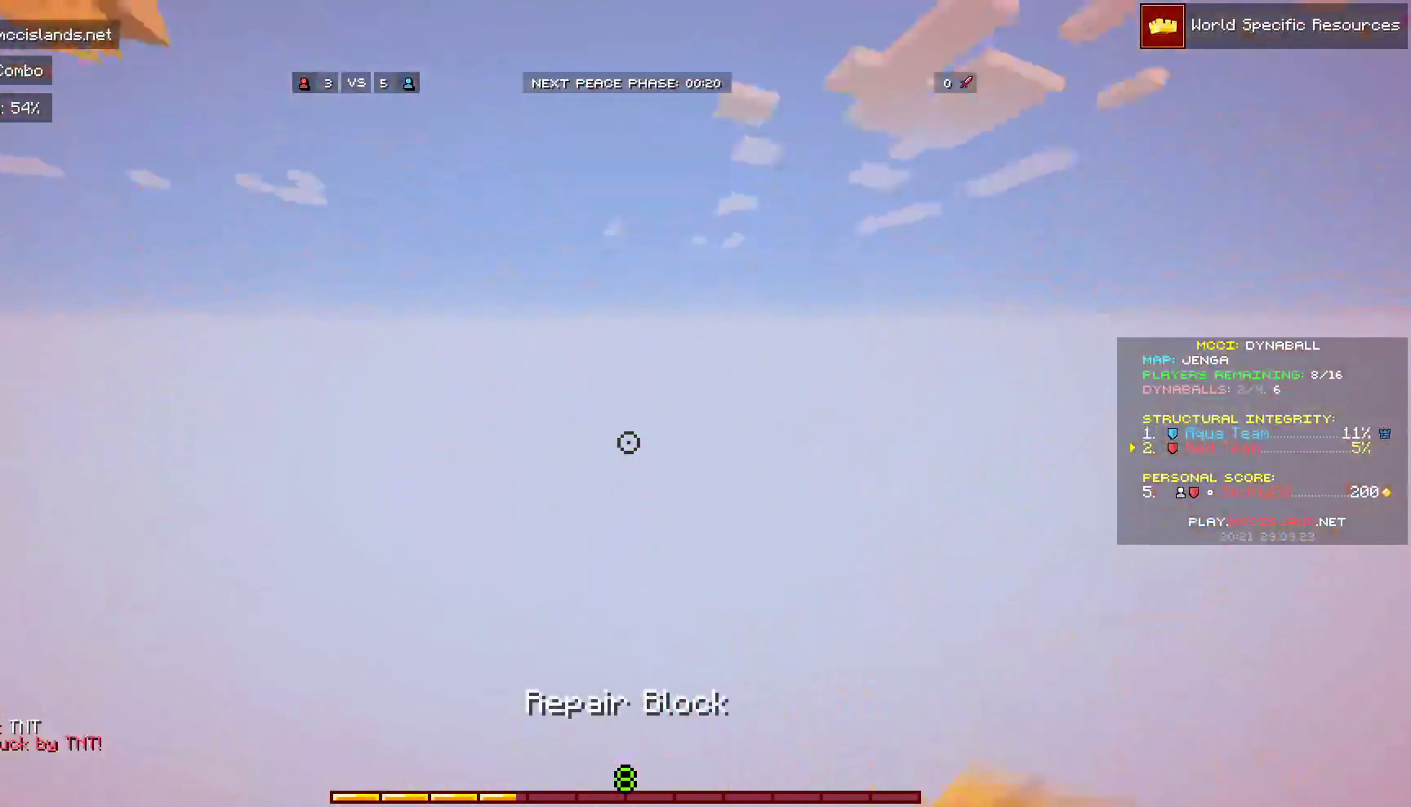
{"dt_ms": 500, "keys": ["w"], "mouse": [], "events": []}
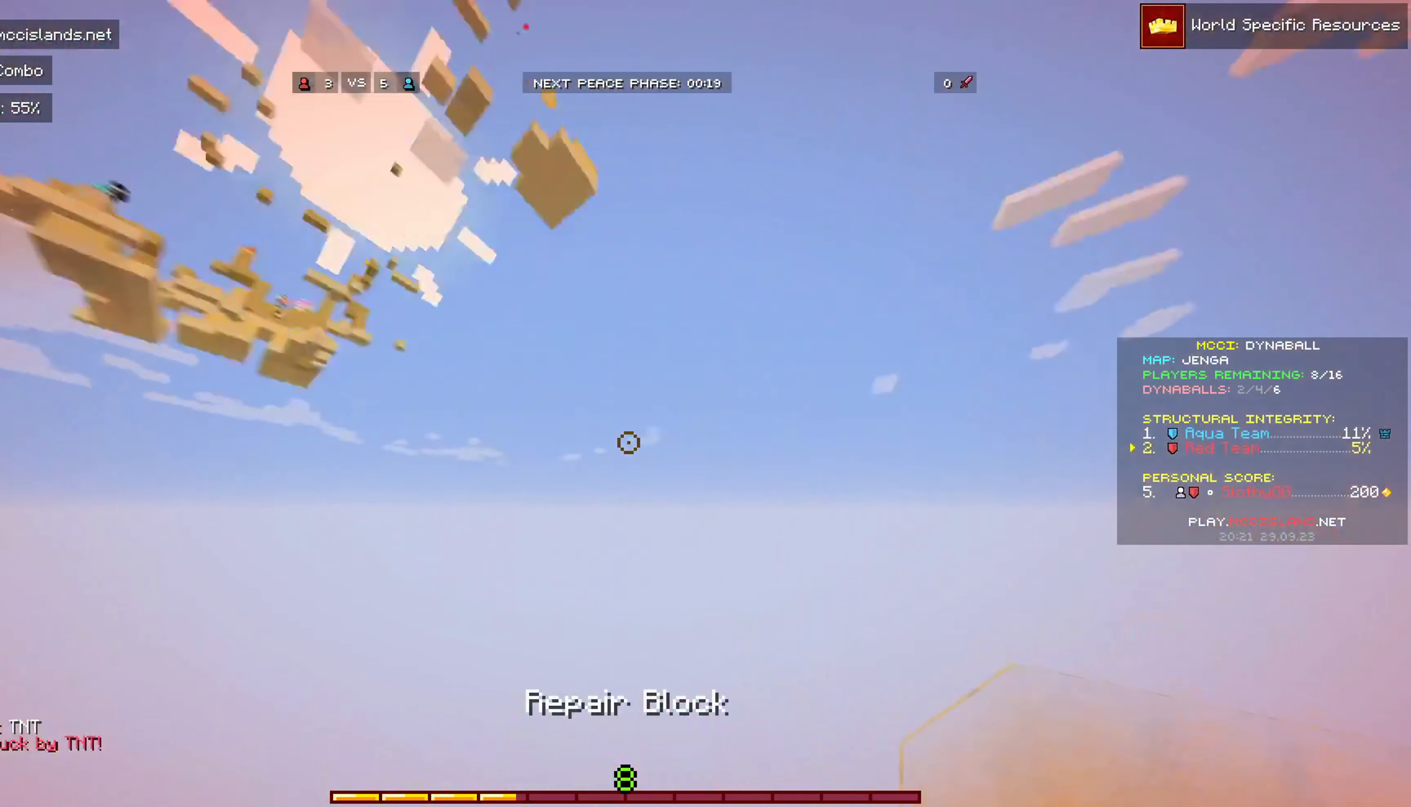
{"dt_ms": 500, "keys": [], "mouse": []}
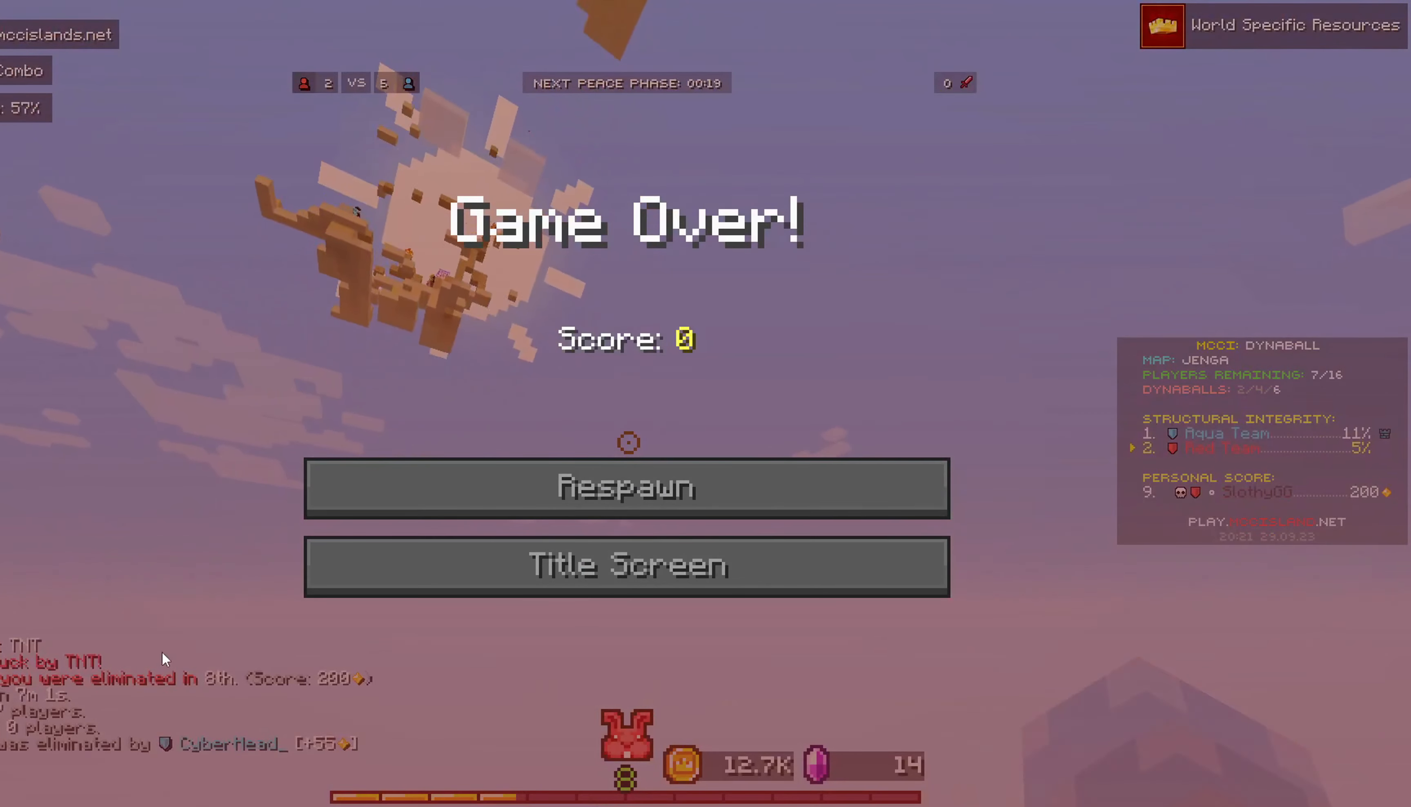
{"dt_ms": 500, "keys": [], "mouse": [], "events": []}
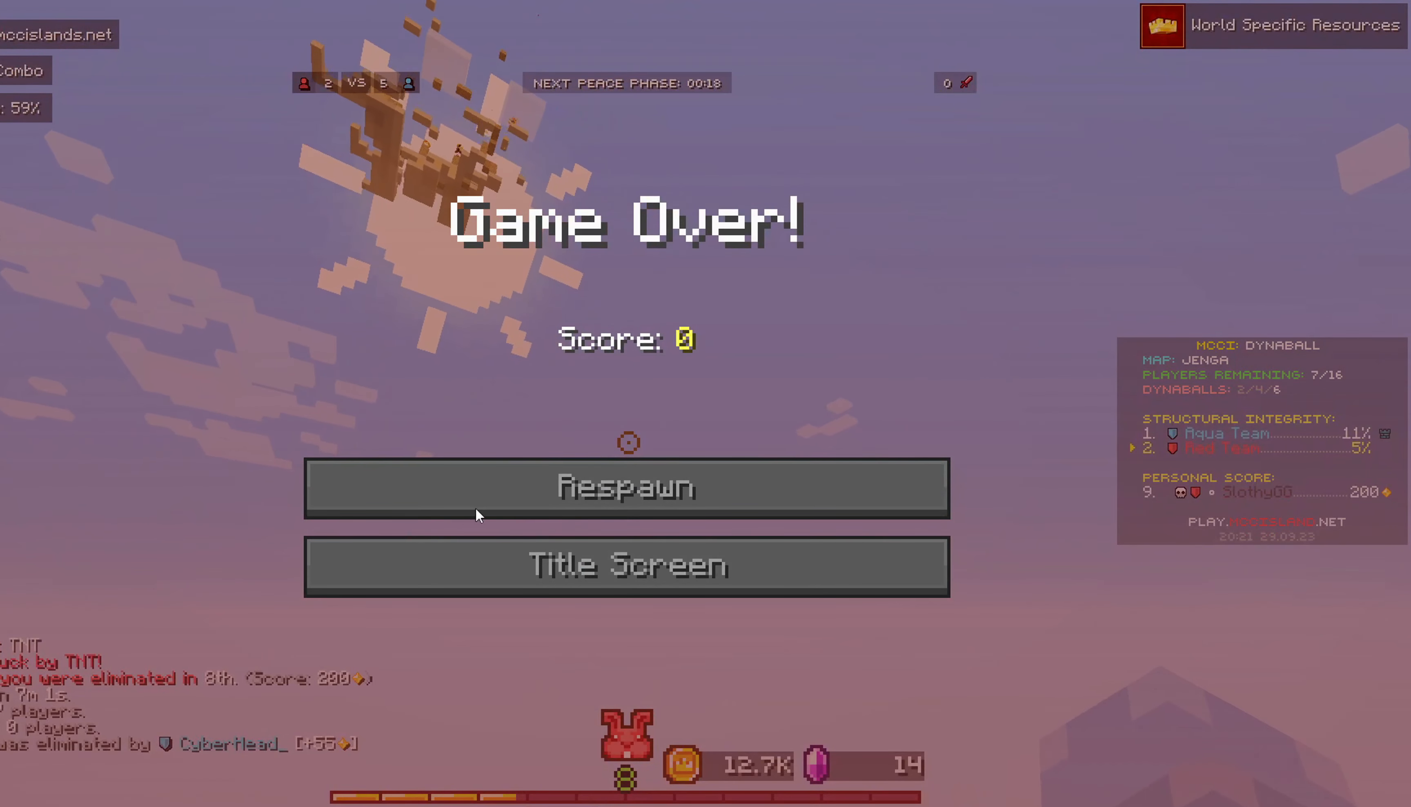
{"dt_ms": 500, "keys": [], "mouse": [], "events": []}
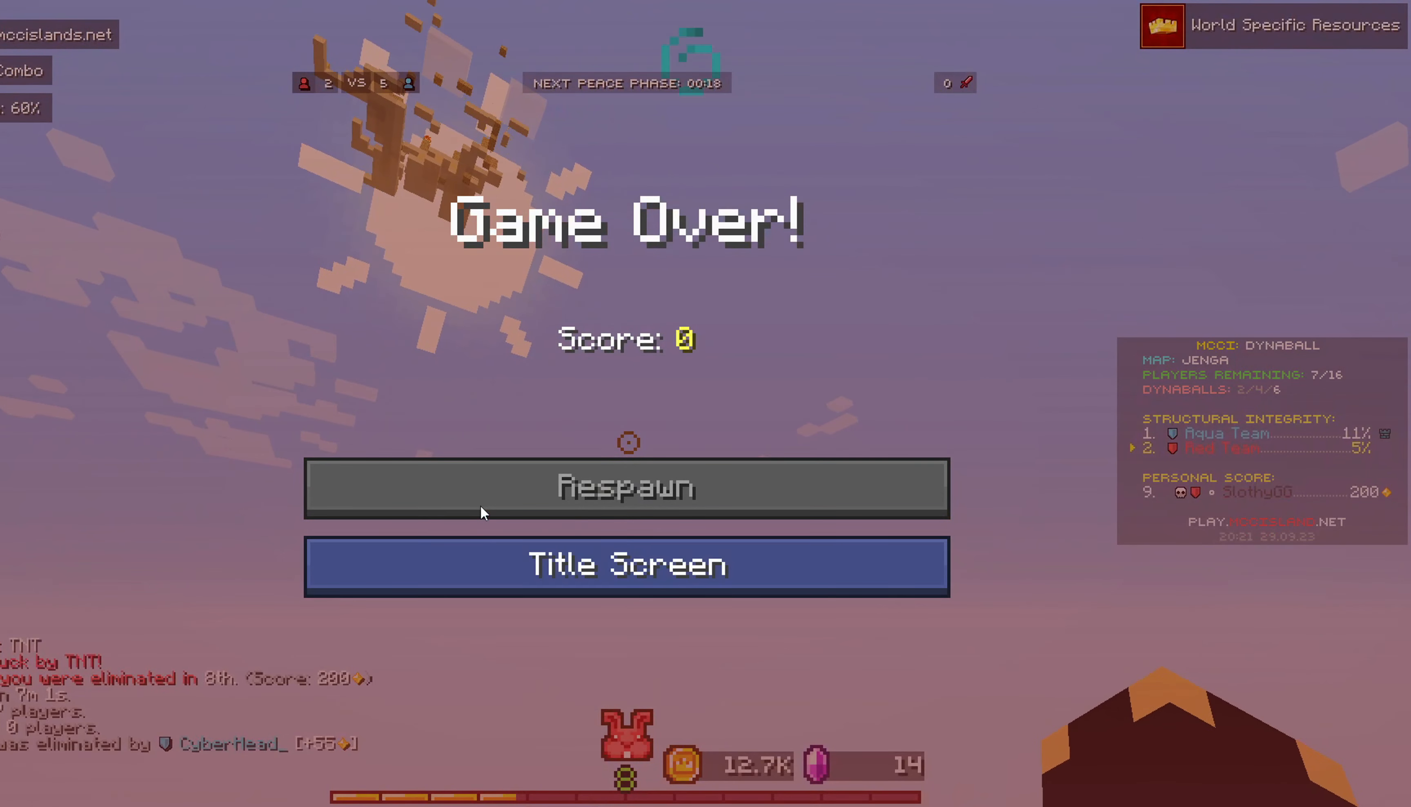
{"dt_ms": 500, "keys": [], "mouse": [], "events": []}
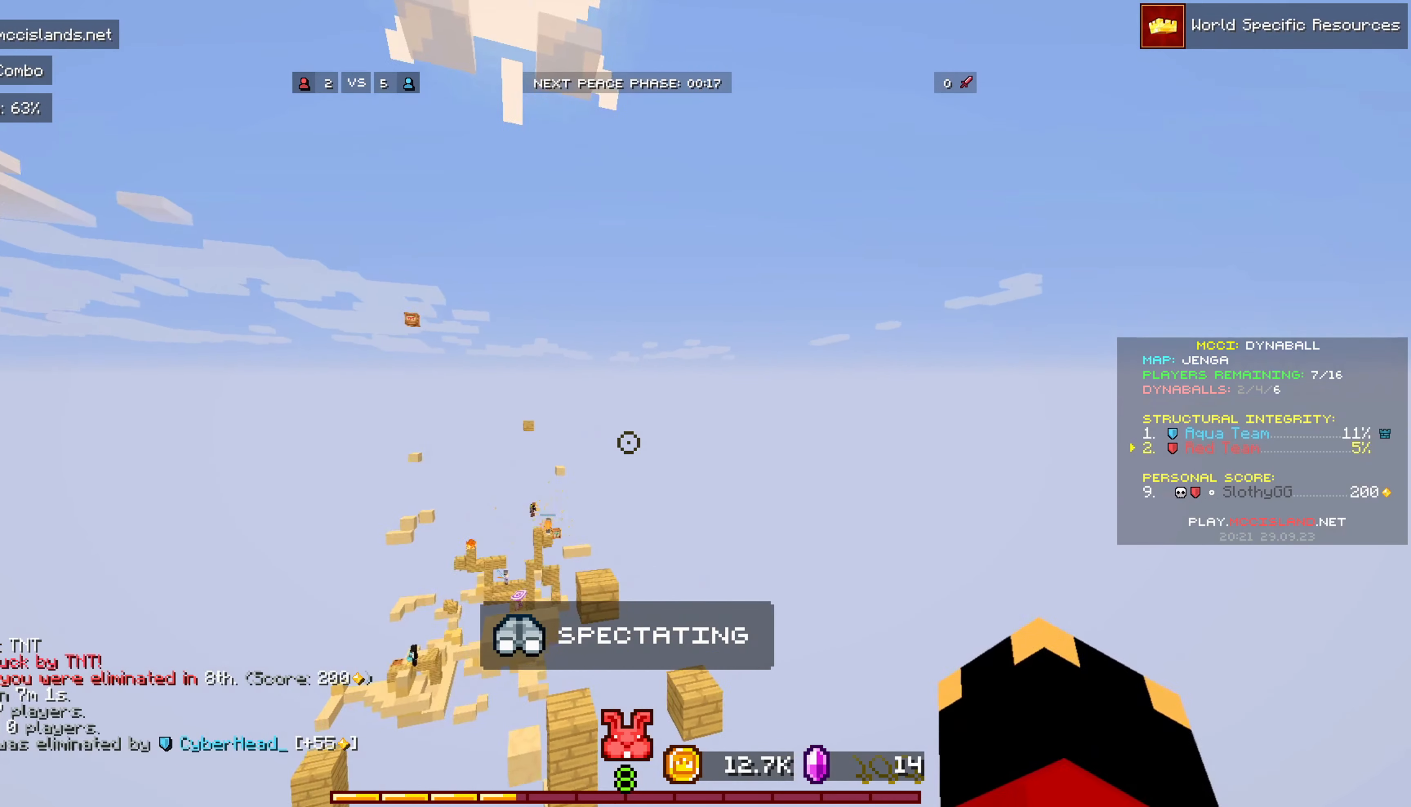
{"dt_ms": 500, "keys": [], "mouse": [], "events": []}
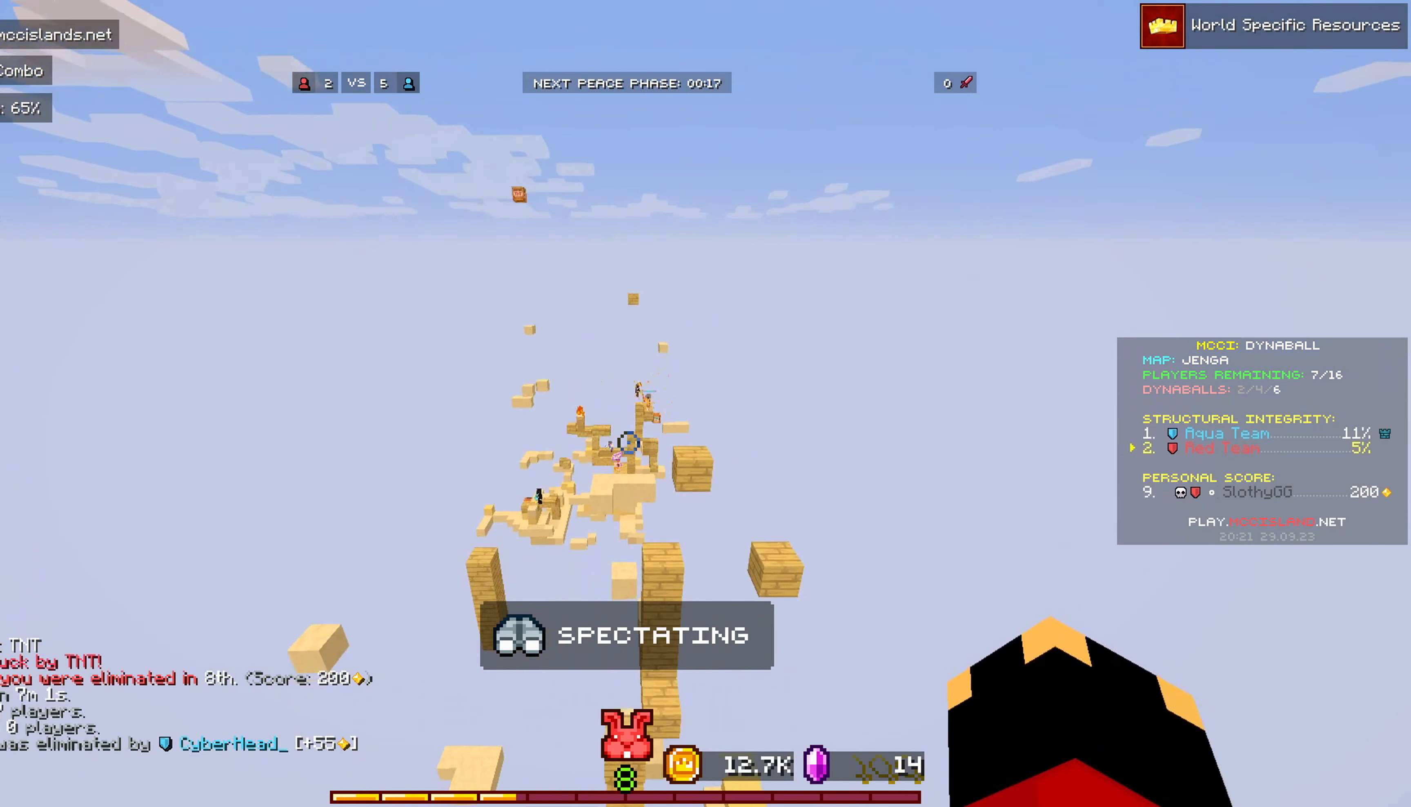
{"dt_ms": 500, "keys": [], "mouse": [], "events": [[34, "s", "down"], [284, "mouse_left", "down"], [334, "s", "up"], [400, "mouse_left", "up"]]}
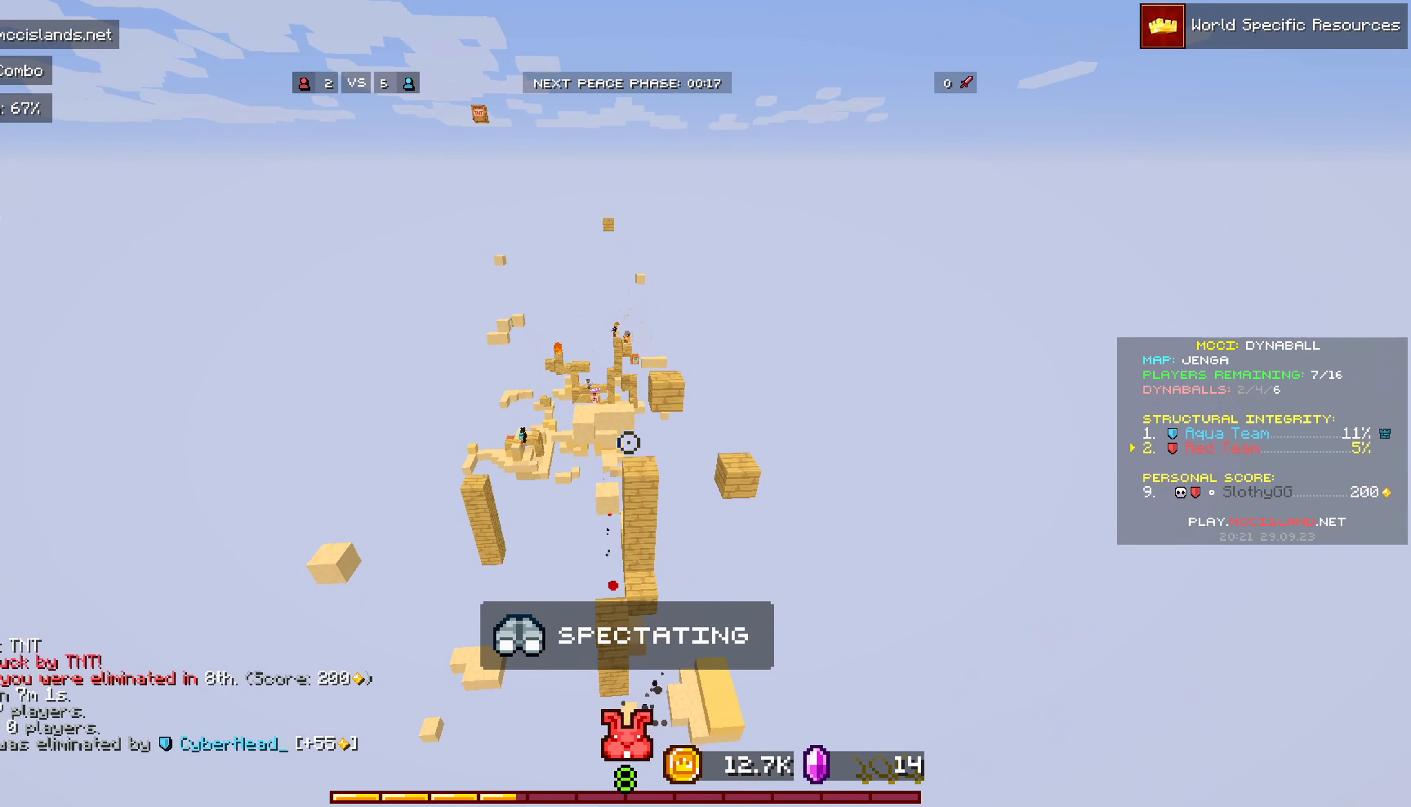
{"dt_ms": 500, "keys": [], "mouse": [], "events": []}
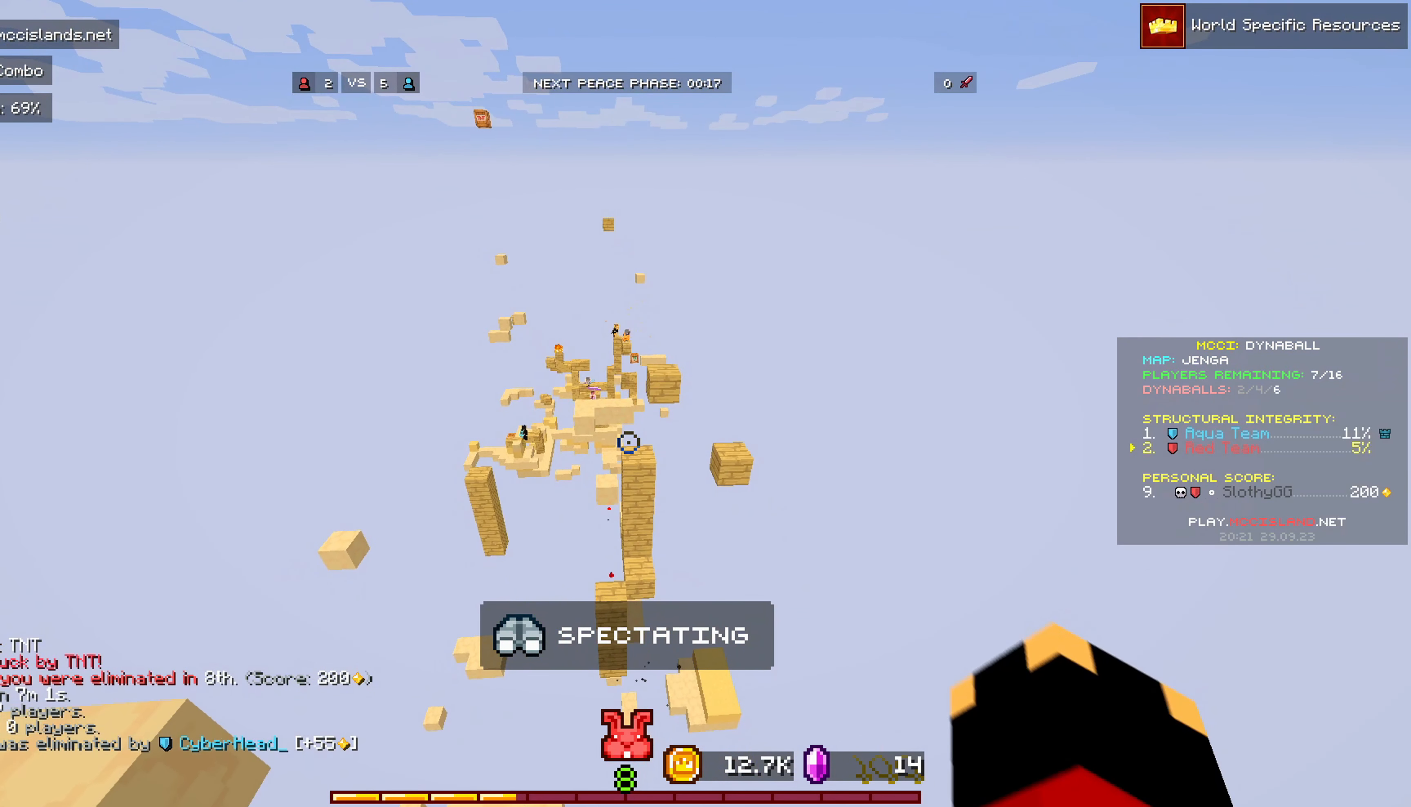
{"dt_ms": 500, "keys": [], "mouse": [], "events": []}
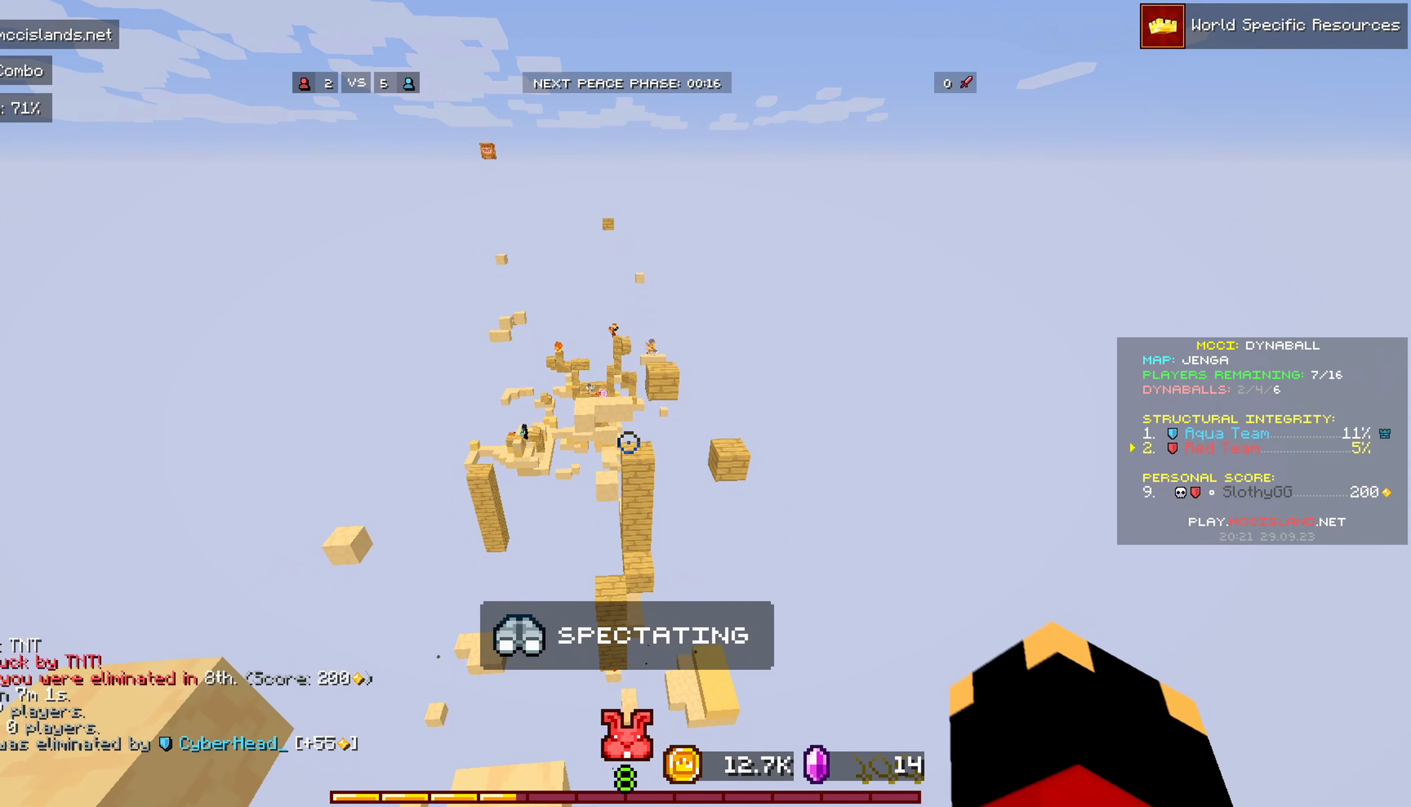
{"dt_ms": 500, "keys": [], "mouse": [], "events": []}
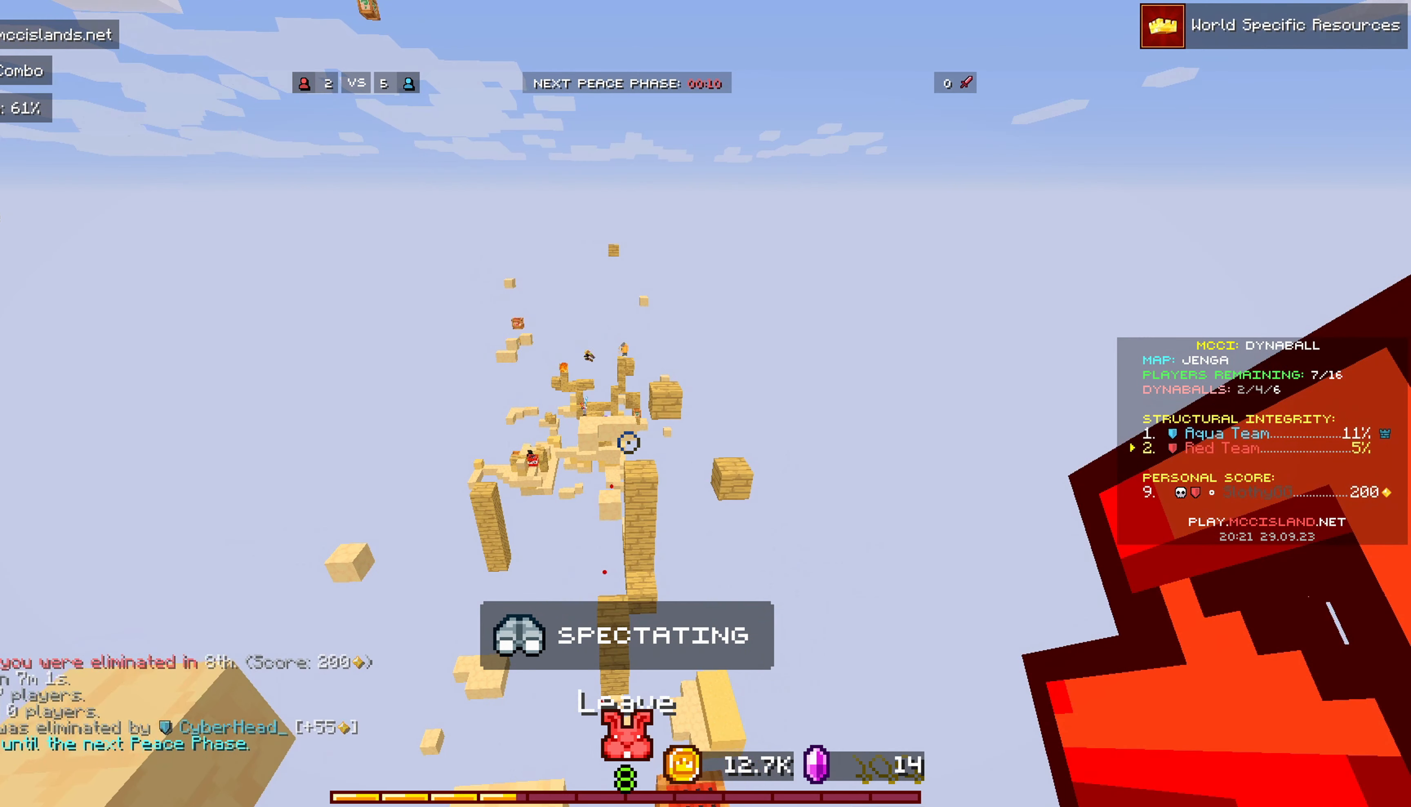
{"dt_ms": 500, "keys": [], "mouse": [], "events": []}
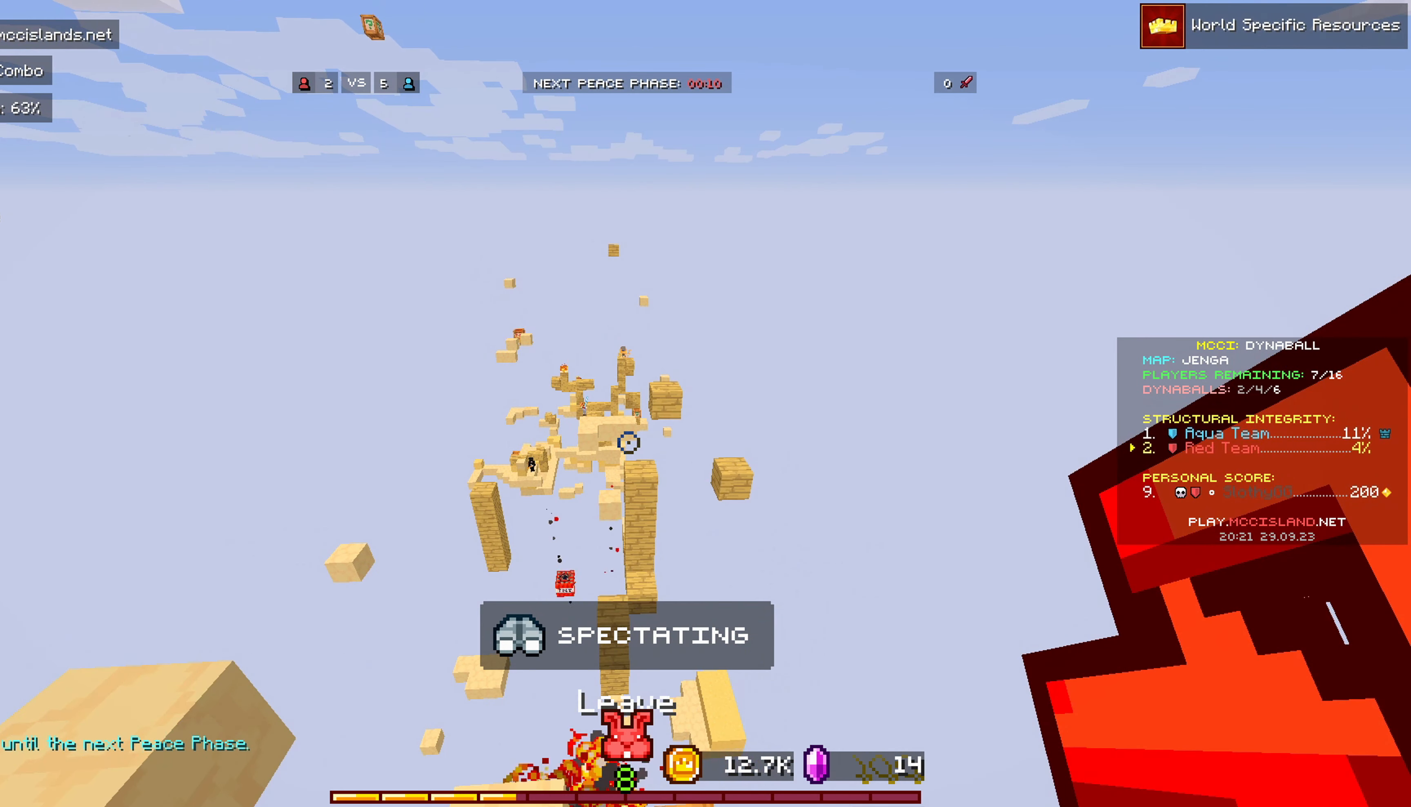
{"dt_ms": 500, "keys": [], "mouse": [], "events": []}
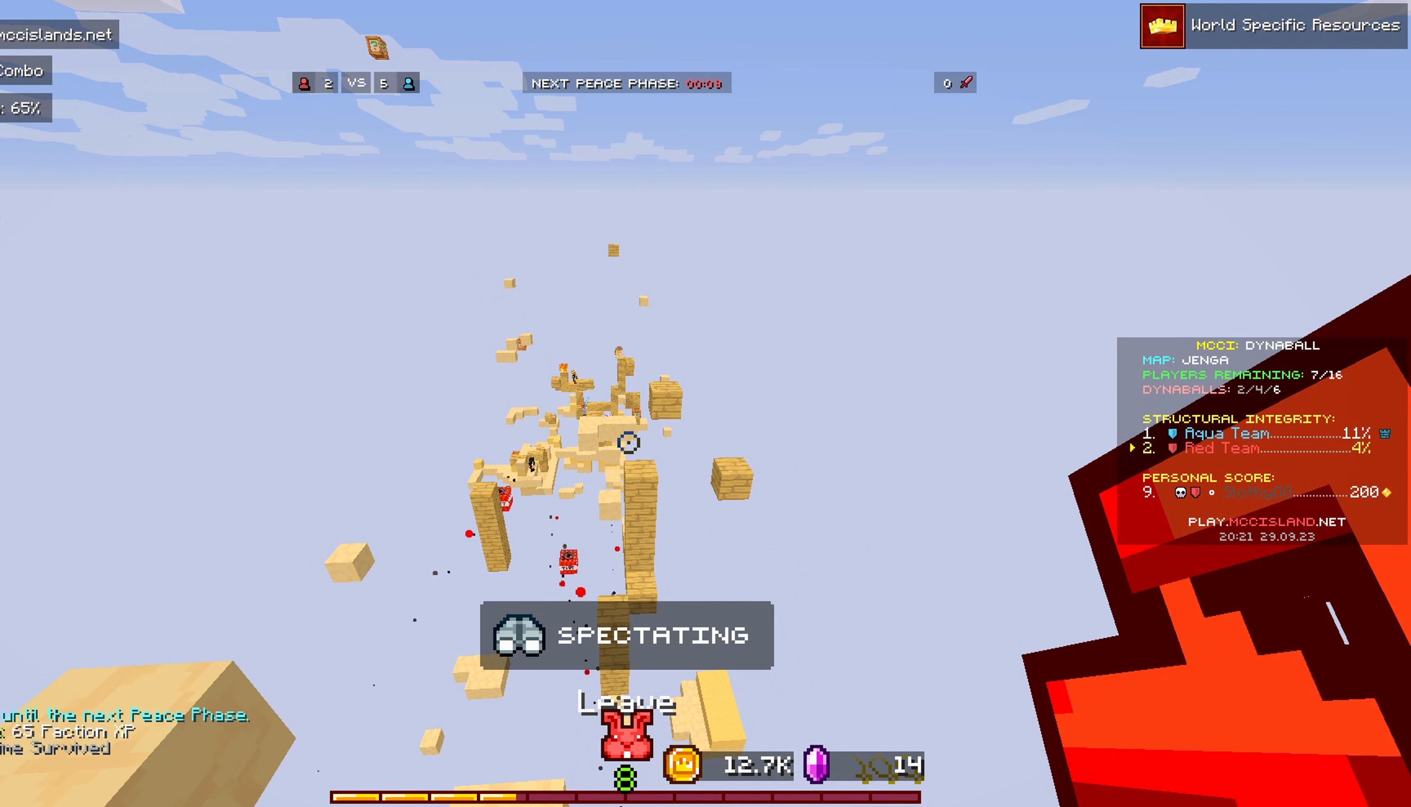
{"dt_ms": 500, "keys": [], "mouse": [], "events": []}
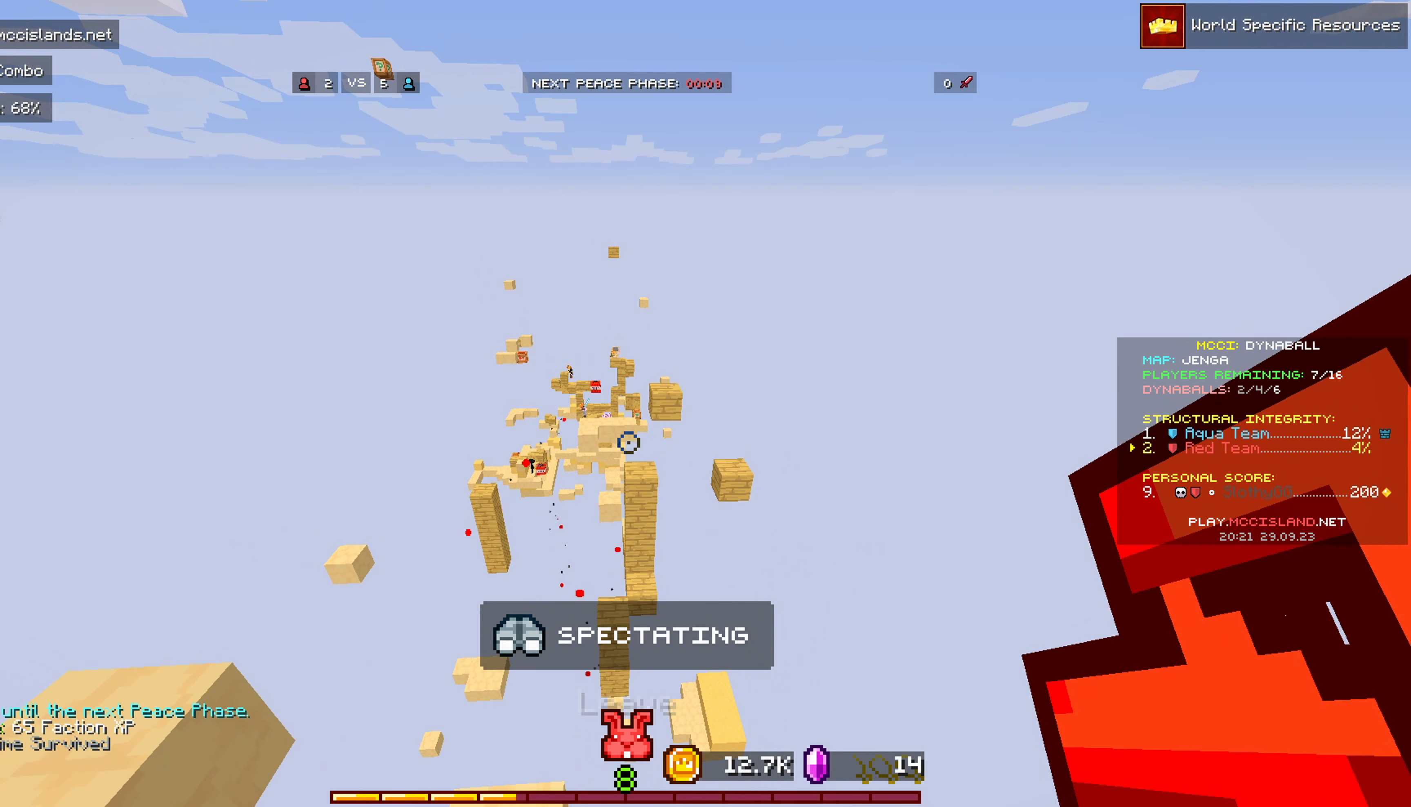
{"dt_ms": 500, "keys": [], "mouse": [], "events": [[133, "mouse_right", "down"], [300, "mouse_right", "up"]]}
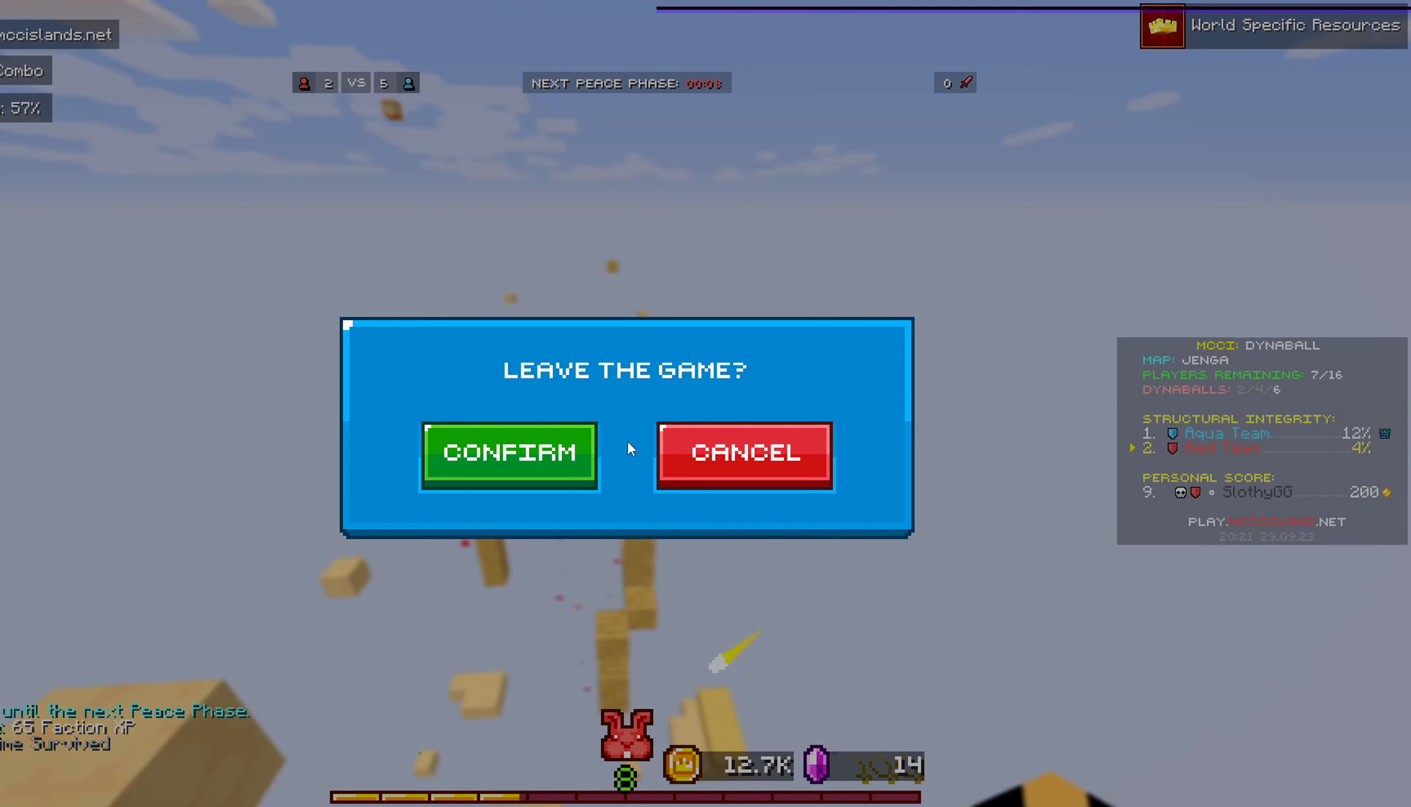
{"dt_ms": 500, "keys": [], "mouse": [], "events": []}
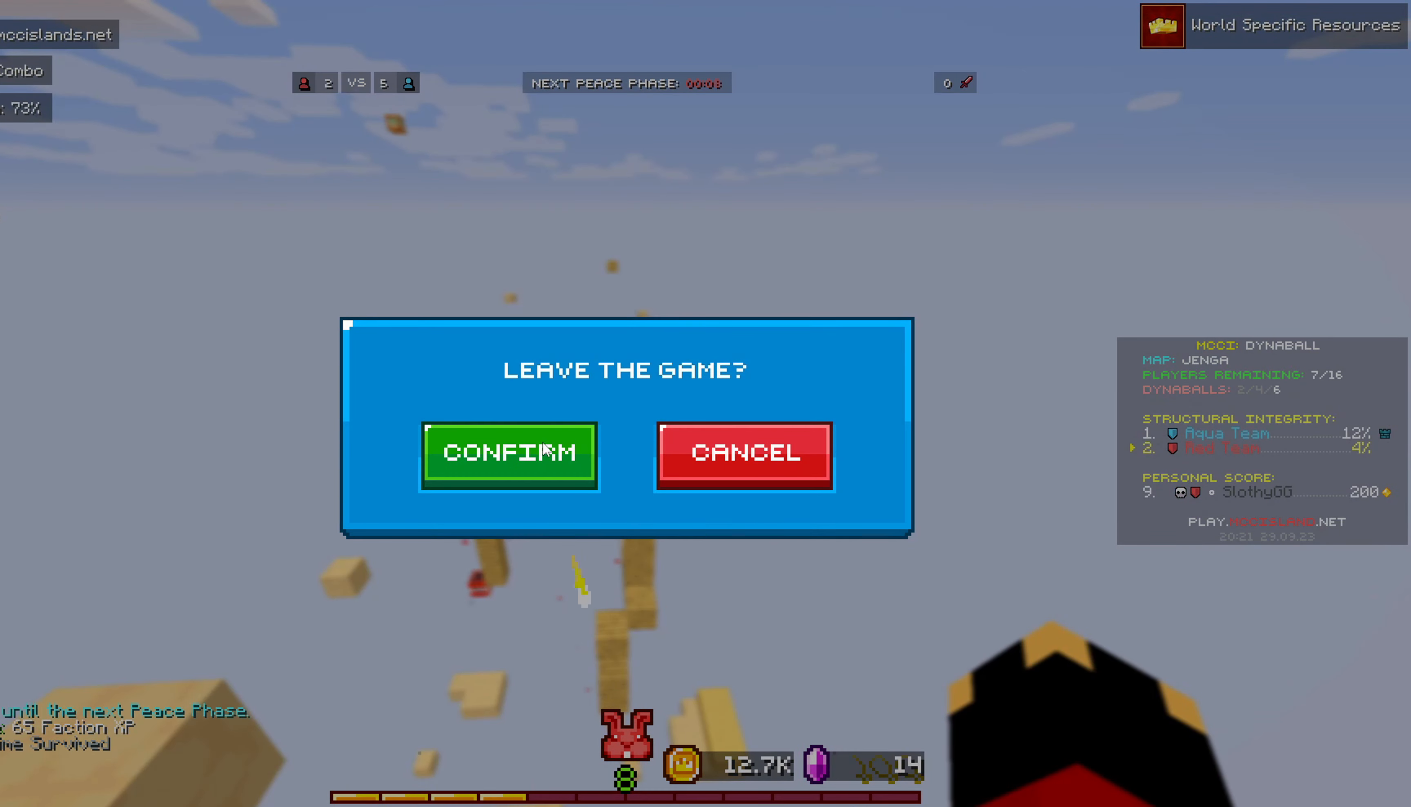
{"dt_ms": 500, "keys": [], "mouse": [], "events": []}